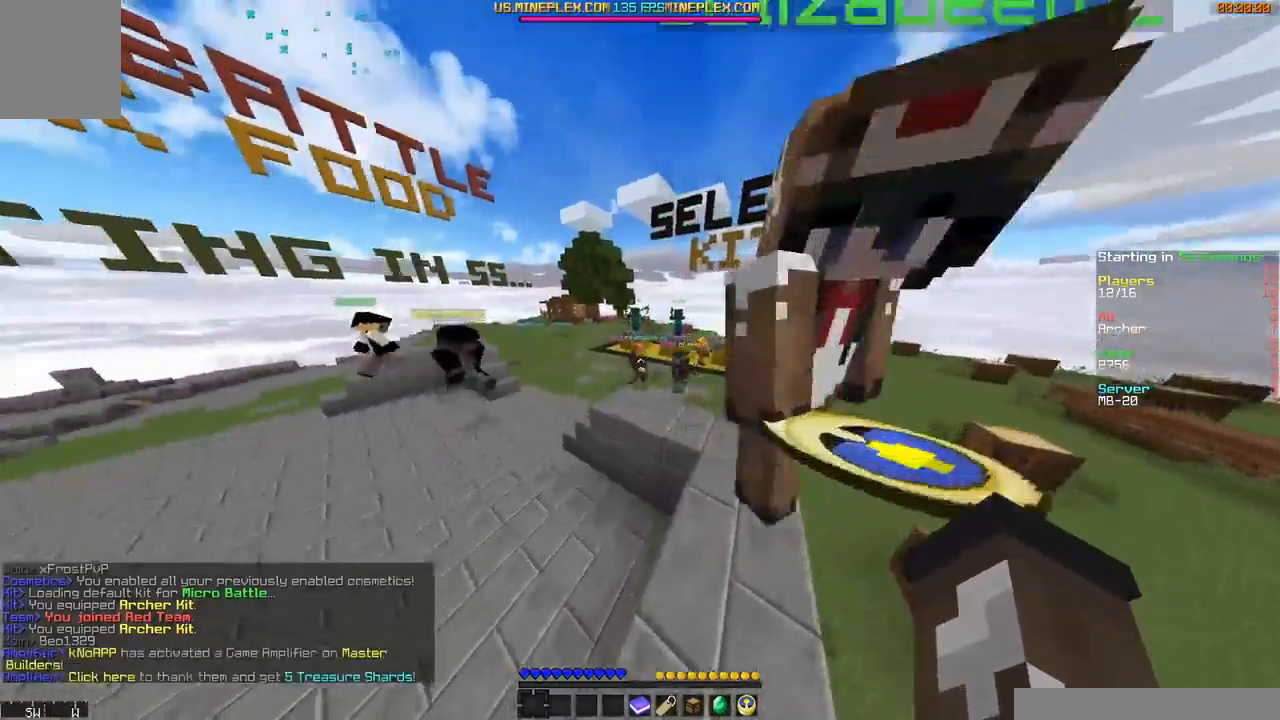
Gameplay with keyboard and mouse; each line is a JSON object with the keys and mouse buttons held at the frame after it. "events" lists presses ("down") and releases ("up") of "a", "d", "s", "w", "mouse_left" and "mouse_right" between this image and that frame as [ms after this image, input, new state], when the widget could be followed in between. "mouse_left", "mouse_right" = the "left", "right" buttons of the "mouse" list. No other keys are recorded. Fast repeated clicks can show as one long hold. Mouse movement is not recorded.
{"keys": ["a", "w"], "mouse": [], "events": [[201, "a", "up"], [501, "a", "down"]]}
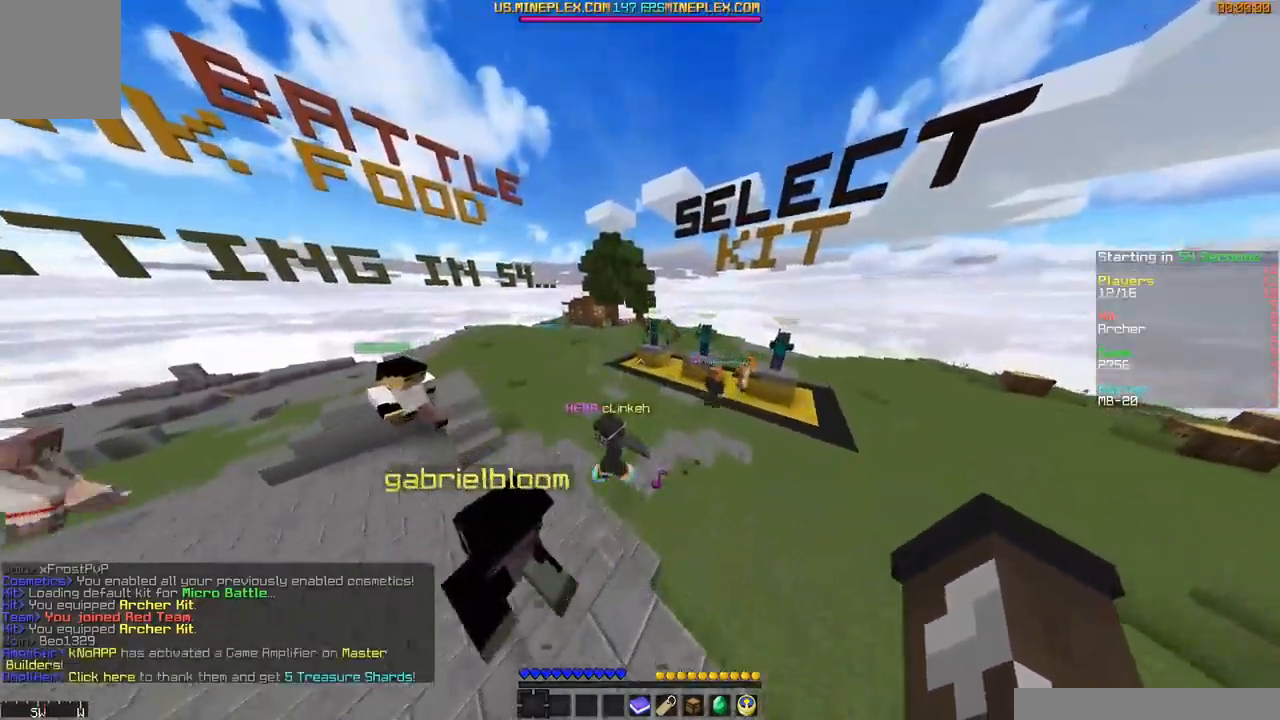
{"keys": ["d", "w"], "mouse": [], "events": [[200, "a", "up"], [450, "d", "down"]]}
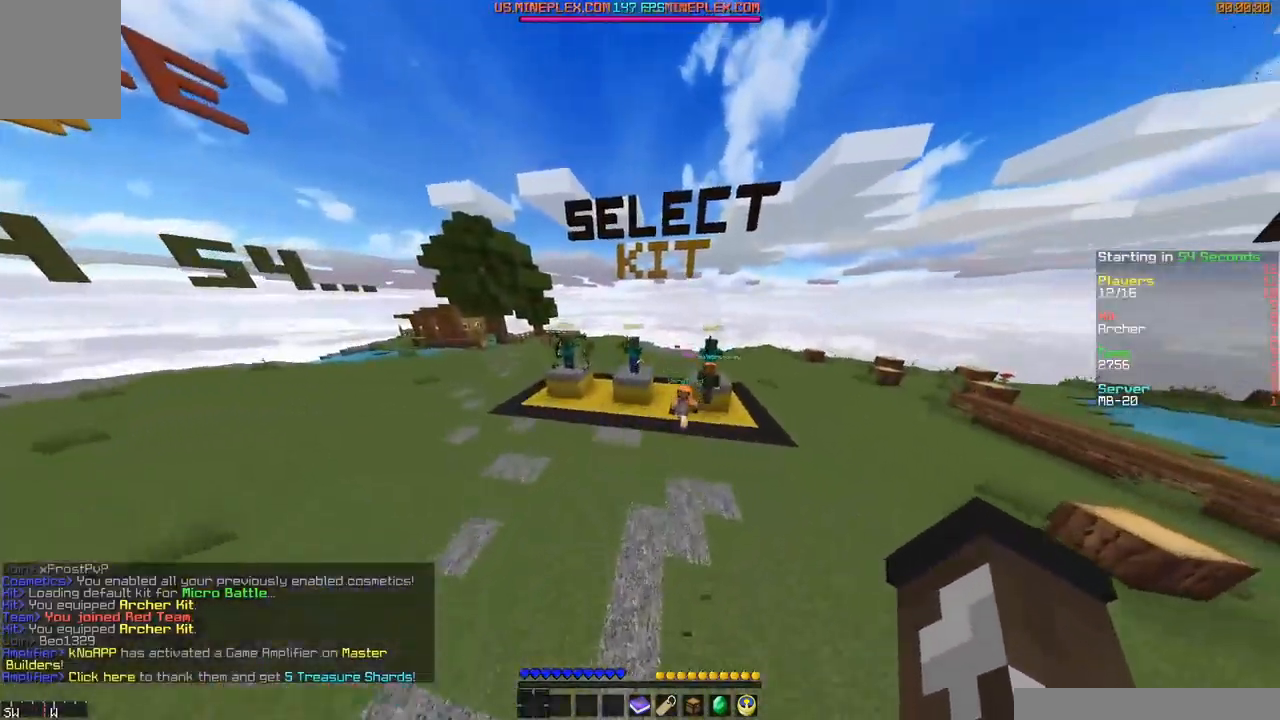
{"keys": ["w"], "mouse": [], "events": [[201, "d", "up"]]}
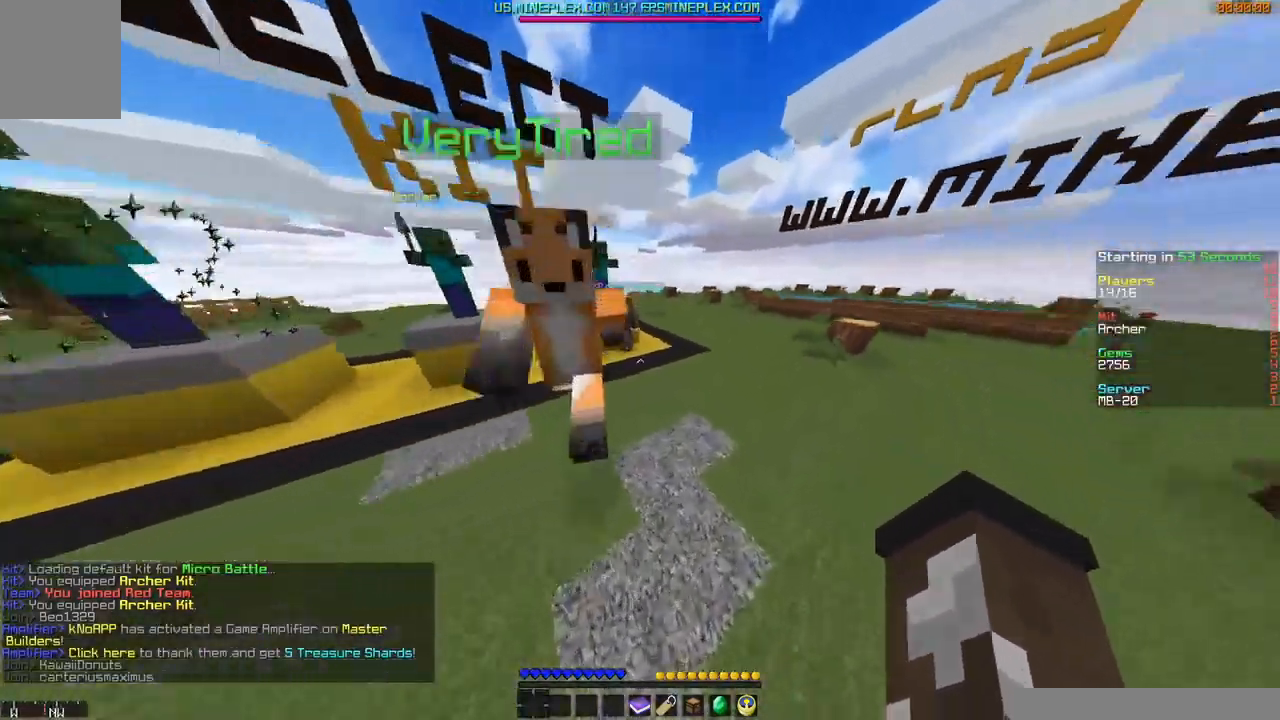
{"keys": ["w"], "mouse": [], "events": [[50, "d", "down"], [217, "d", "up"], [350, "d", "down"], [467, "d", "up"]]}
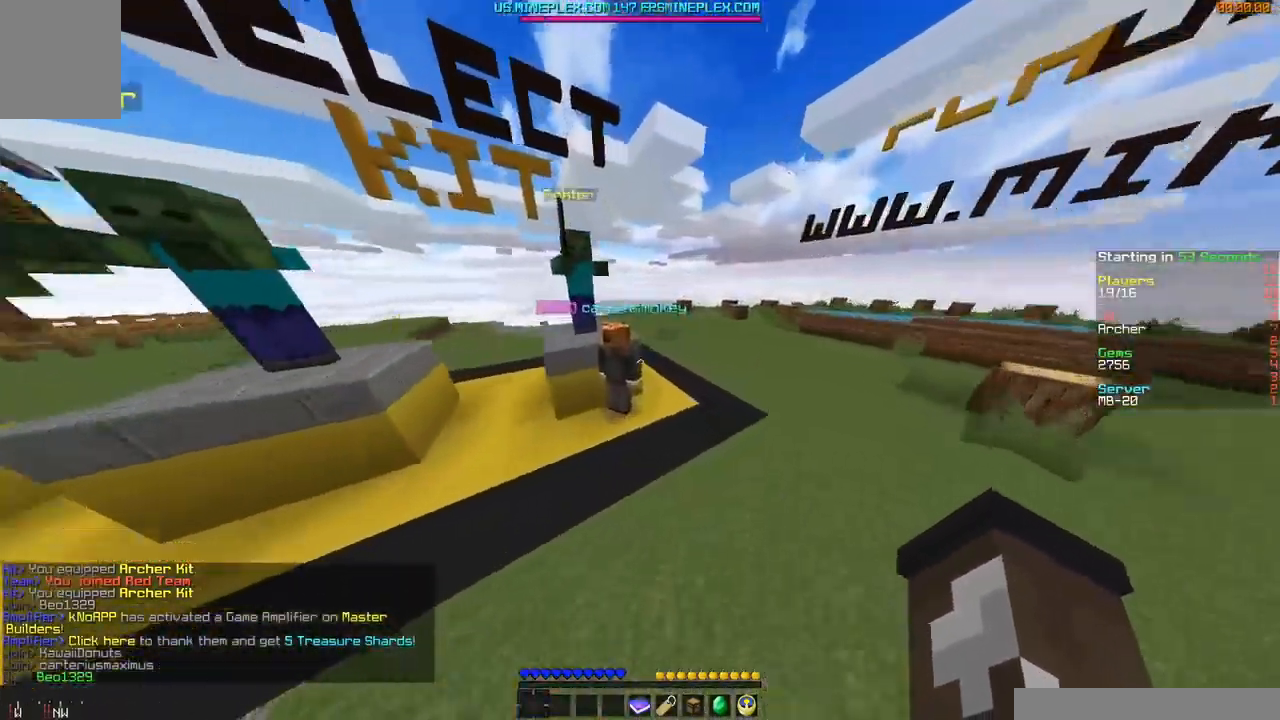
{"keys": ["d"], "mouse": [], "events": [[100, "d", "down"], [451, "w", "up"]]}
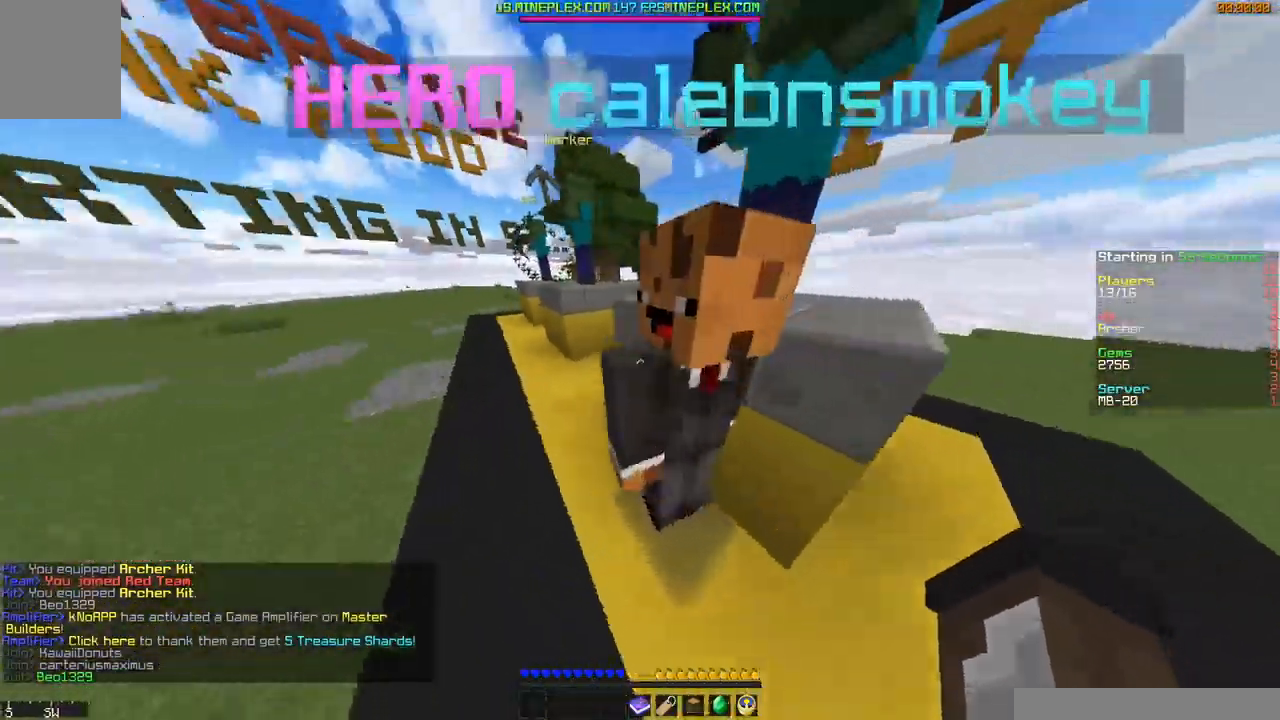
{"keys": ["a", "w"], "mouse": [], "events": [[117, "d", "up"], [300, "a", "down"], [300, "w", "down"], [350, "w", "up"], [500, "w", "down"]]}
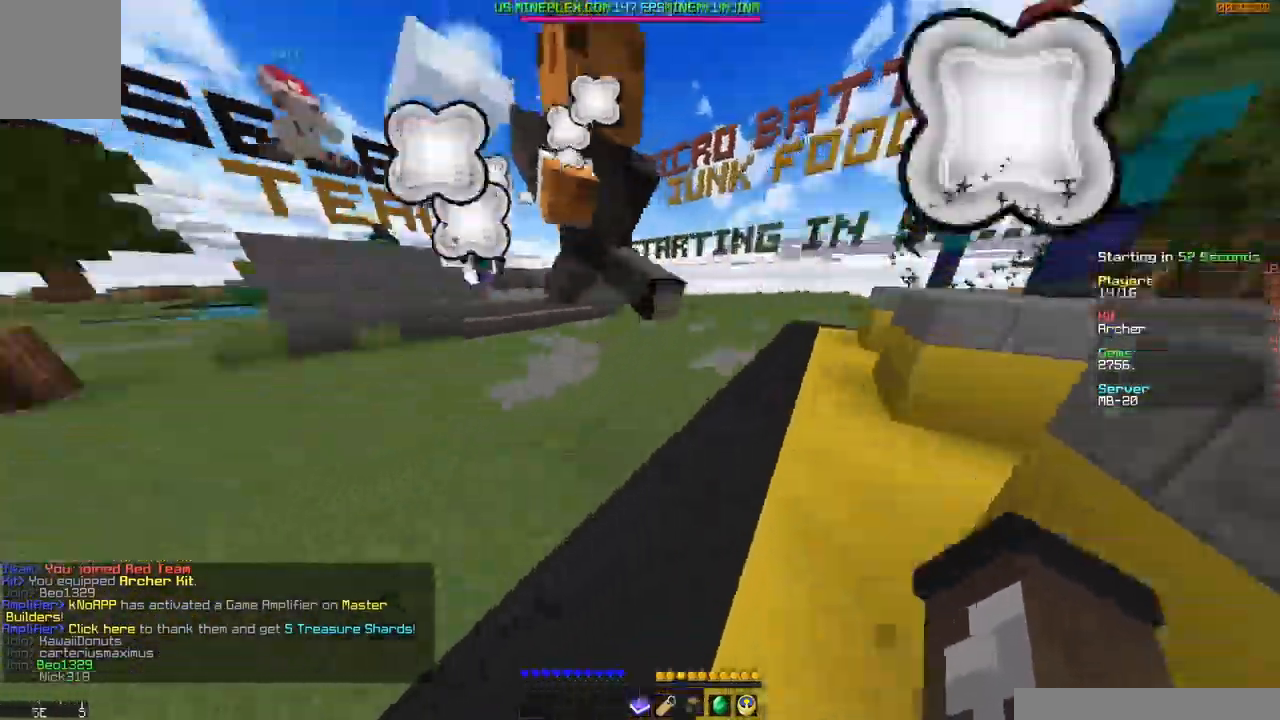
{"keys": ["w"], "mouse": [], "events": [[251, "a", "up"]]}
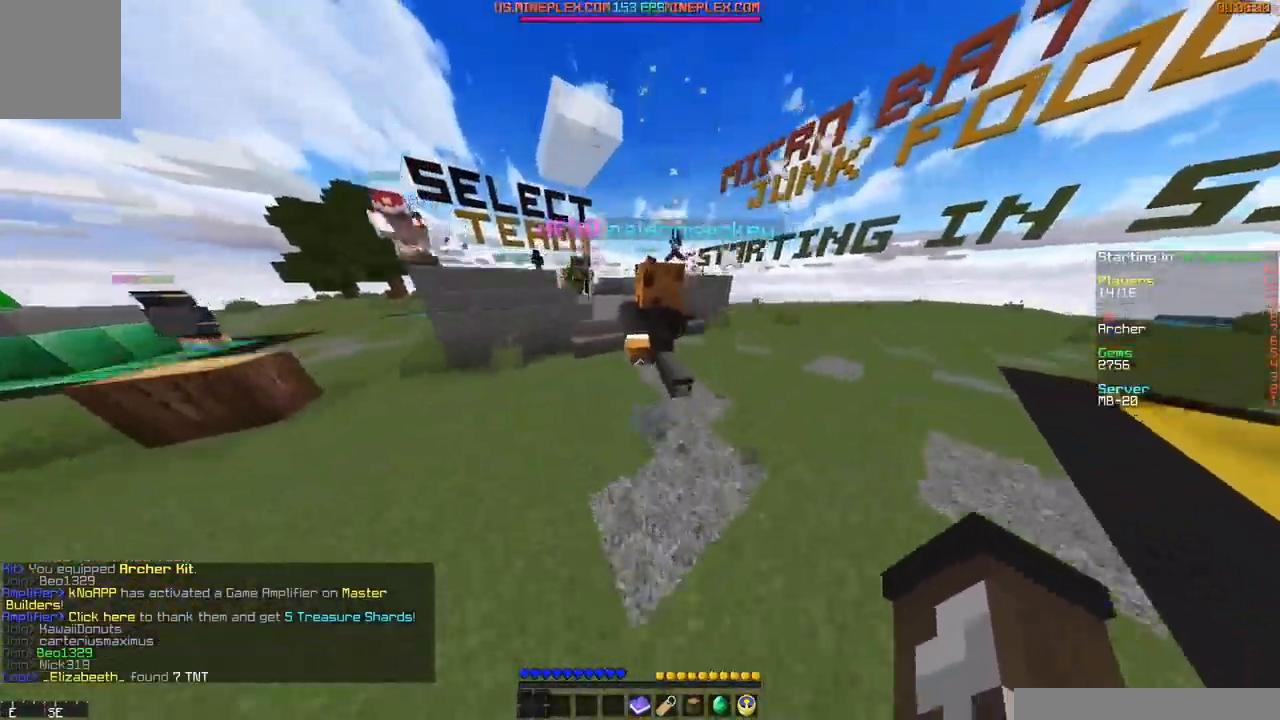
{"keys": ["w"], "mouse": [], "events": []}
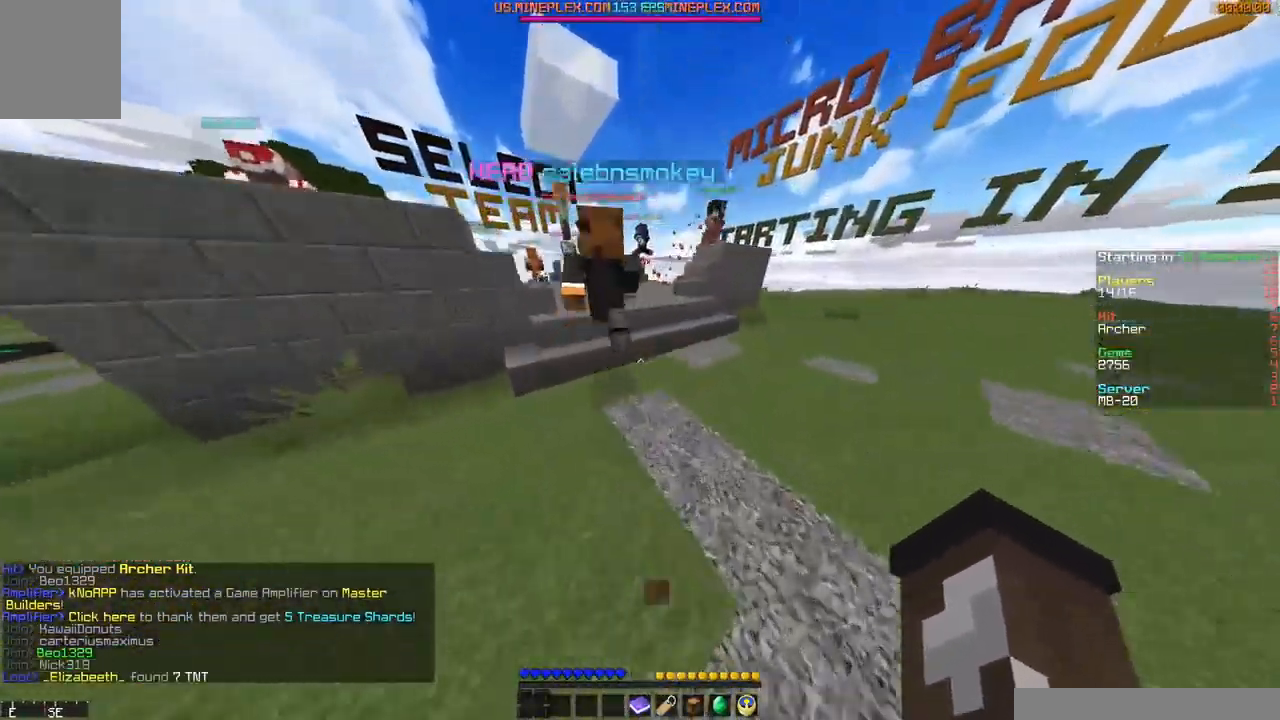
{"keys": ["w"], "mouse": [], "events": []}
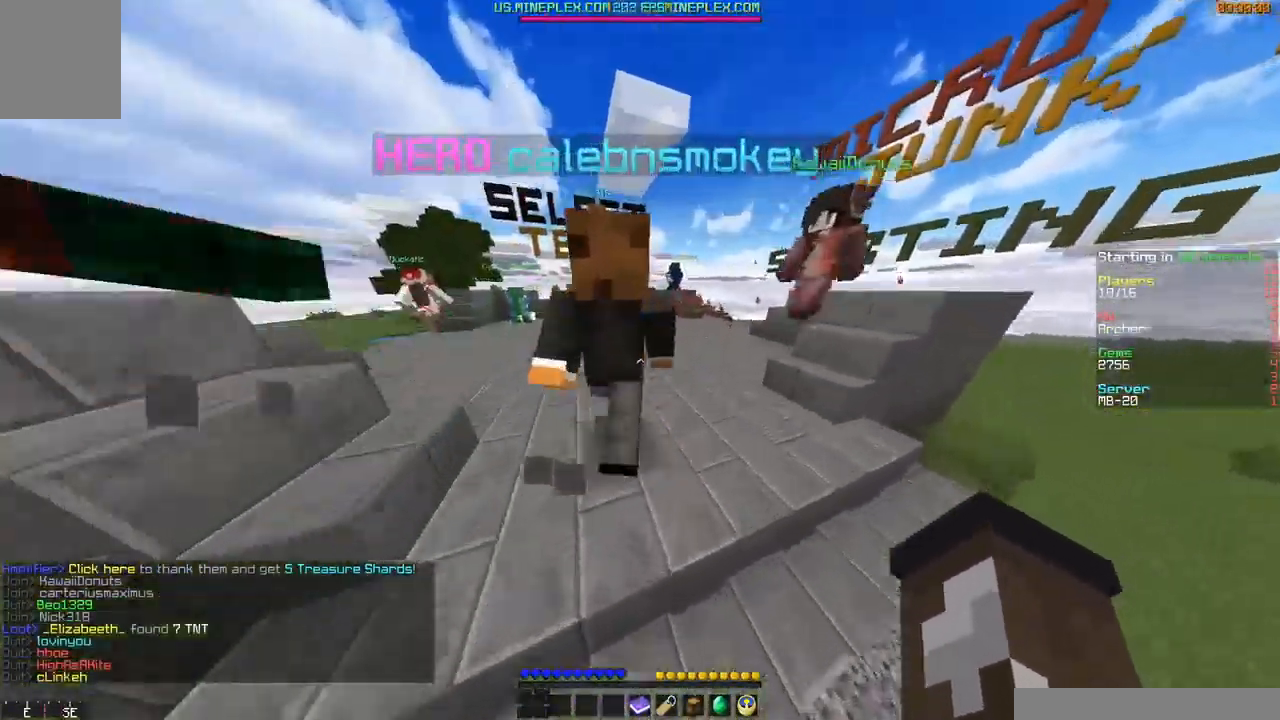
{"keys": ["d", "w"], "mouse": [], "events": [[150, "w", "up"], [249, "w", "down"], [400, "d", "down"]]}
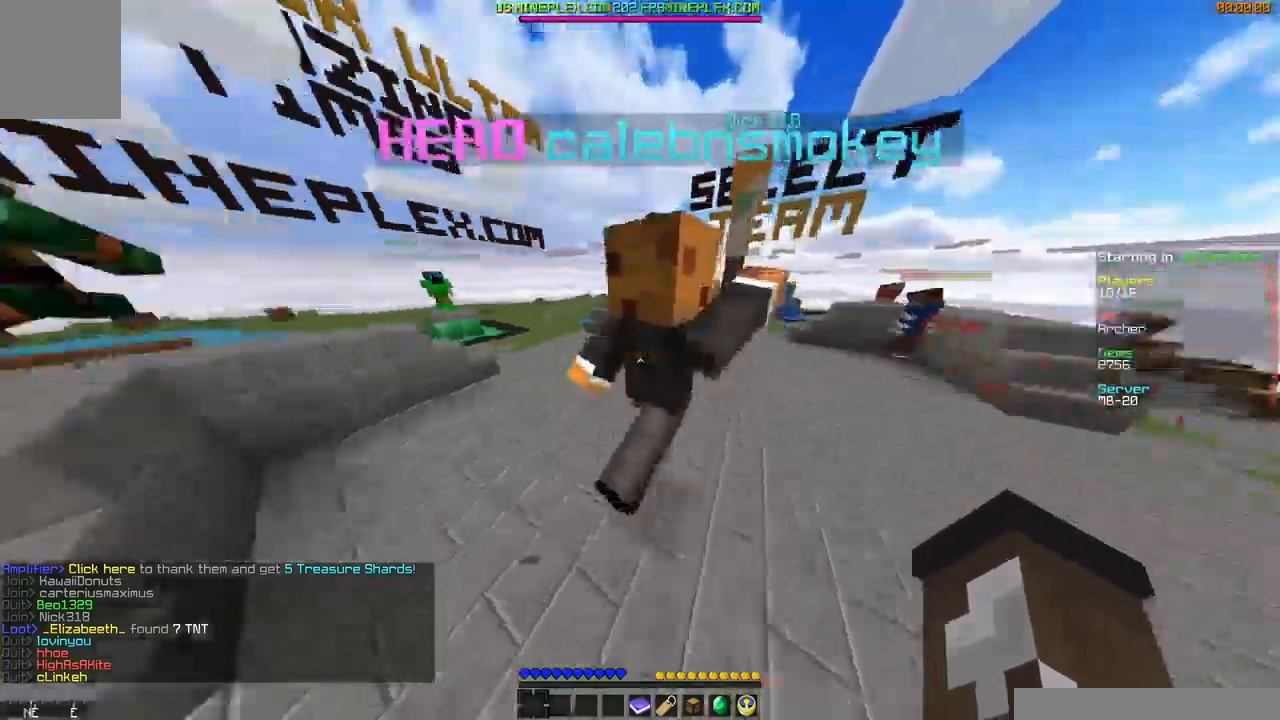
{"keys": ["d"], "mouse": [], "events": [[400, "w", "up"]]}
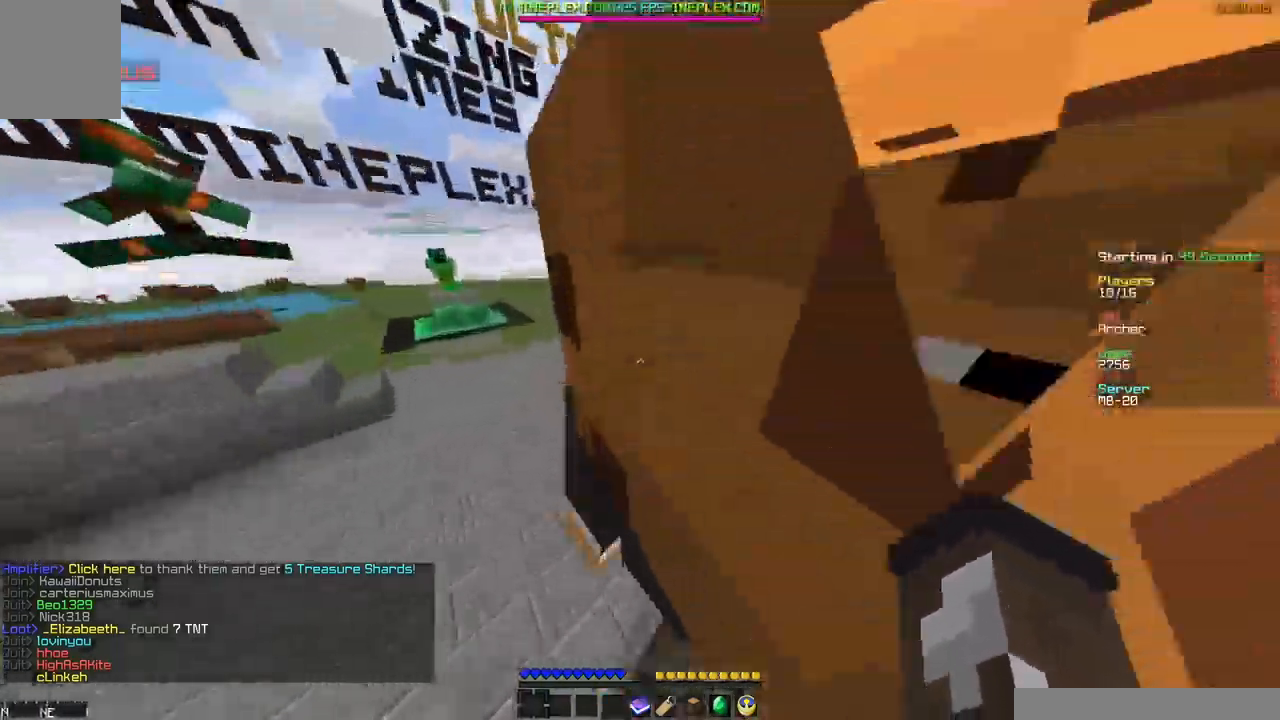
{"keys": ["d", "w"], "mouse": [], "events": [[150, "w", "down"]]}
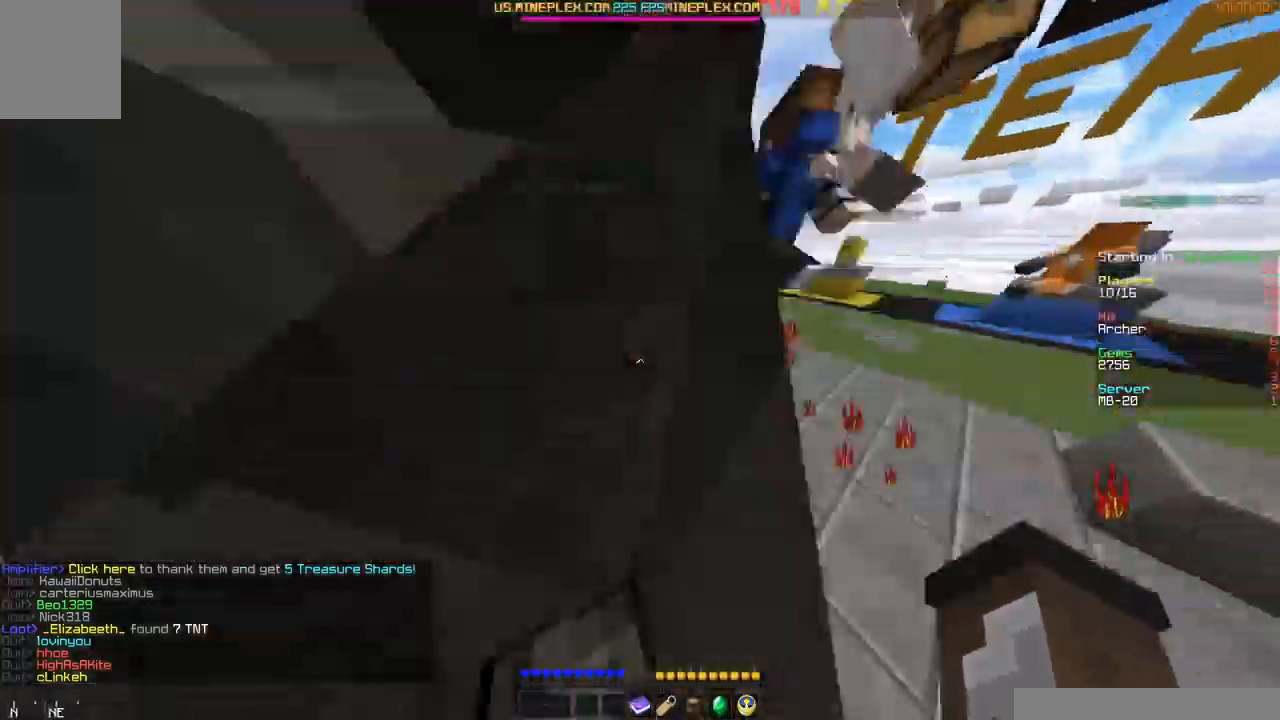
{"keys": ["d", "w"], "mouse": [], "events": [[100, "w", "up"], [400, "w", "down"]]}
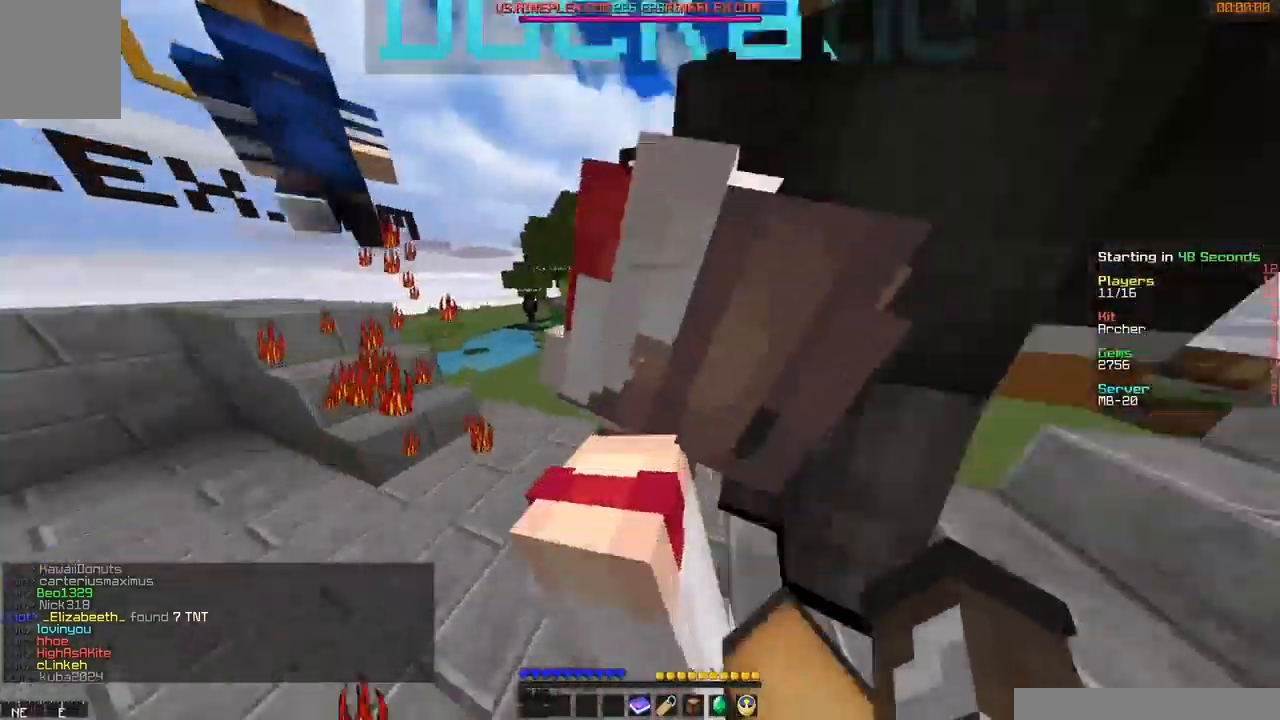
{"keys": ["w"], "mouse": [], "events": [[267, "d", "up"]]}
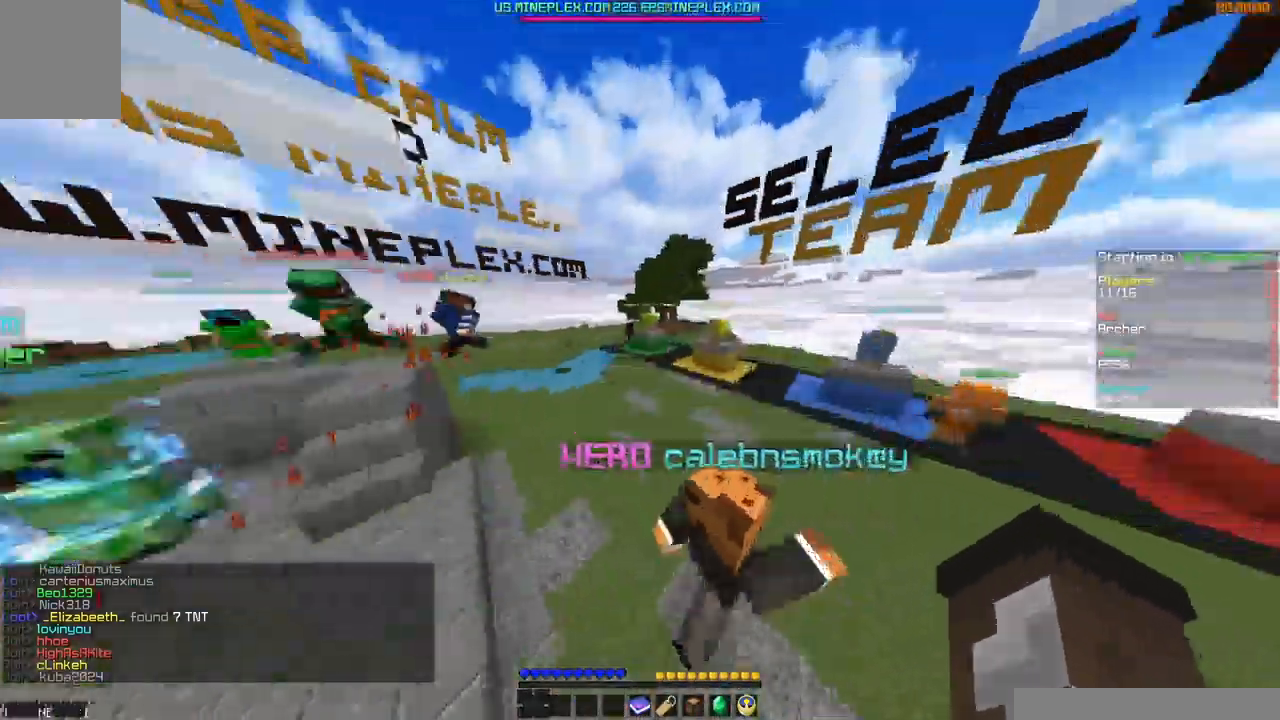
{"keys": ["w"], "mouse": [], "events": [[117, "d", "down"], [267, "d", "up"]]}
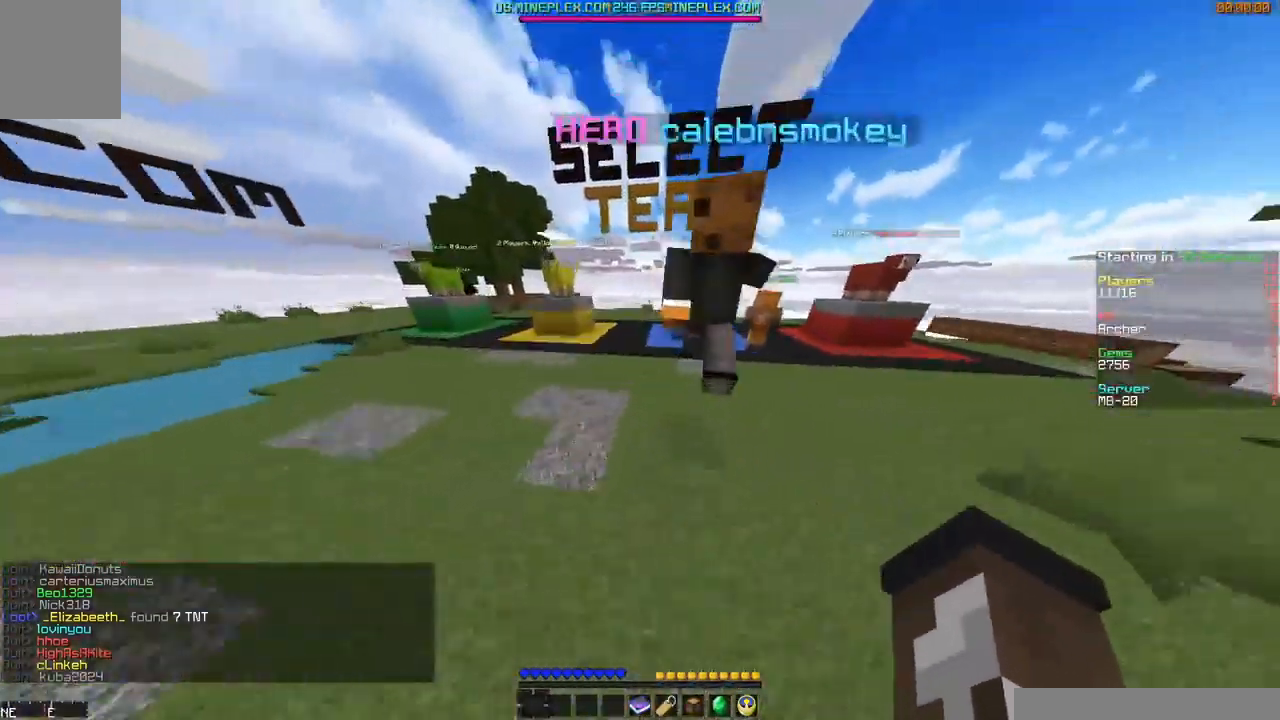
{"keys": ["a", "w"], "mouse": [], "events": [[67, "d", "down"], [217, "d", "up"], [418, "a", "down"]]}
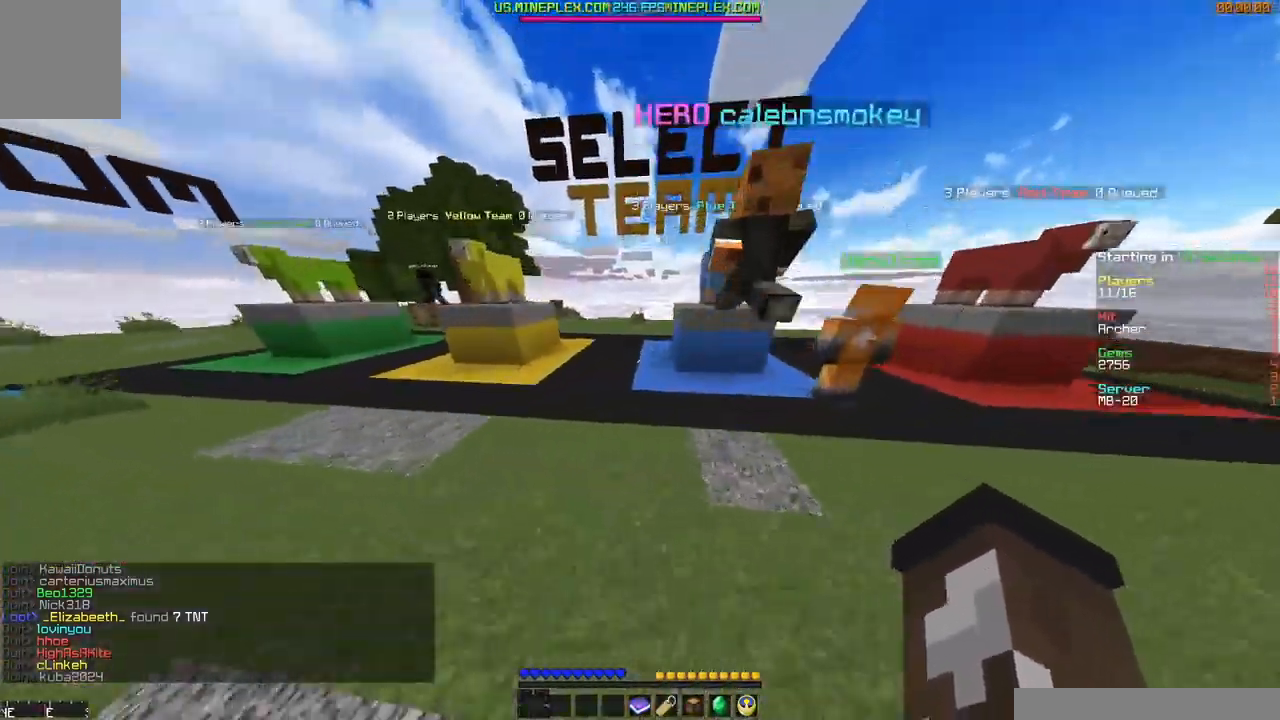
{"keys": ["w"], "mouse": [], "events": [[117, "a", "up"]]}
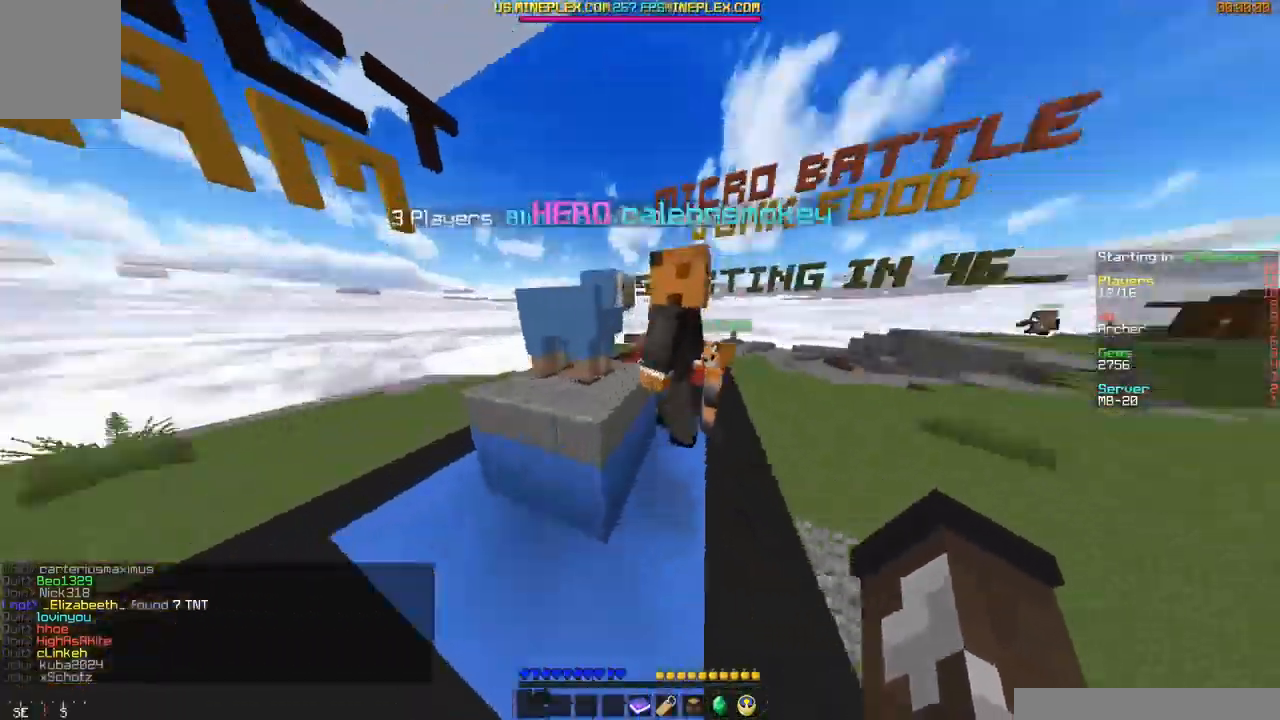
{"keys": ["w"], "mouse": ["right"], "events": [[17, "d", "down"], [167, "w", "up"], [217, "d", "up"], [317, "mouse_right", "down"], [418, "mouse_right", "up"], [418, "w", "down"], [468, "mouse_right", "down"]]}
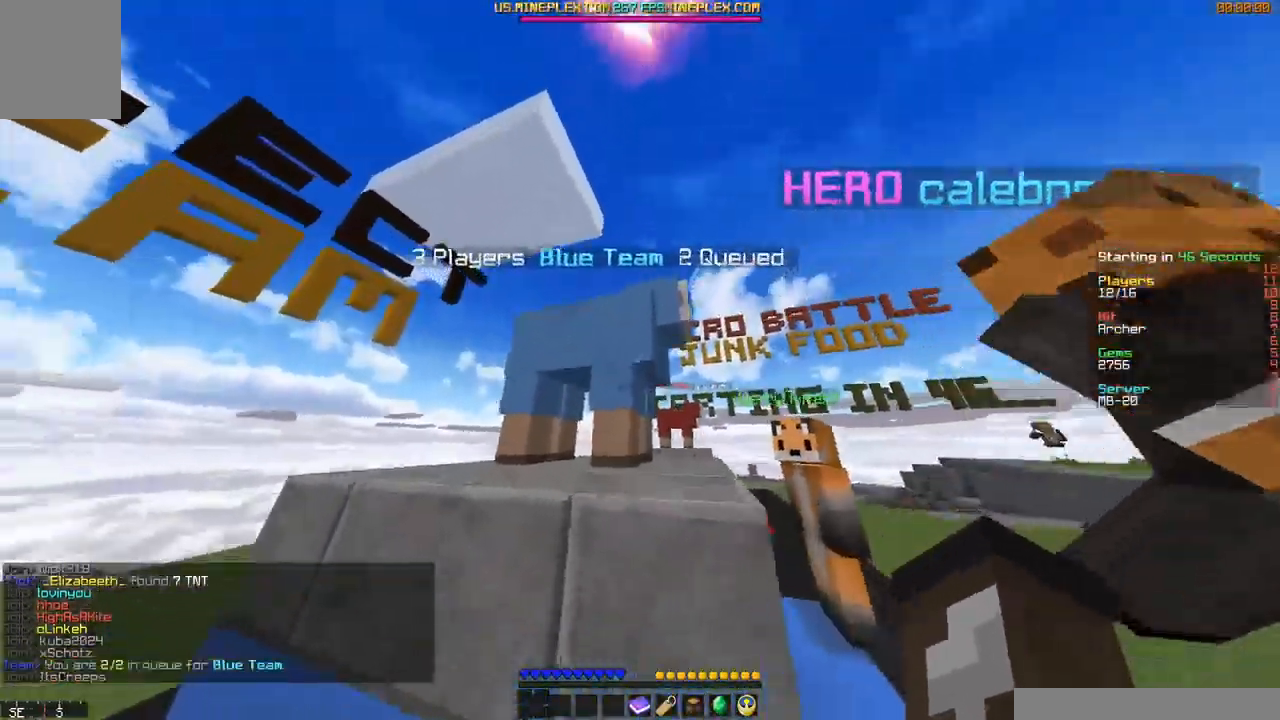
{"keys": ["w"], "mouse": ["left"], "events": [[67, "mouse_right", "up"], [67, "w", "up"], [167, "mouse_right", "down"], [217, "mouse_right", "up"], [267, "w", "down"], [317, "mouse_right", "down"], [367, "mouse_right", "up"], [417, "mouse_left", "down"]]}
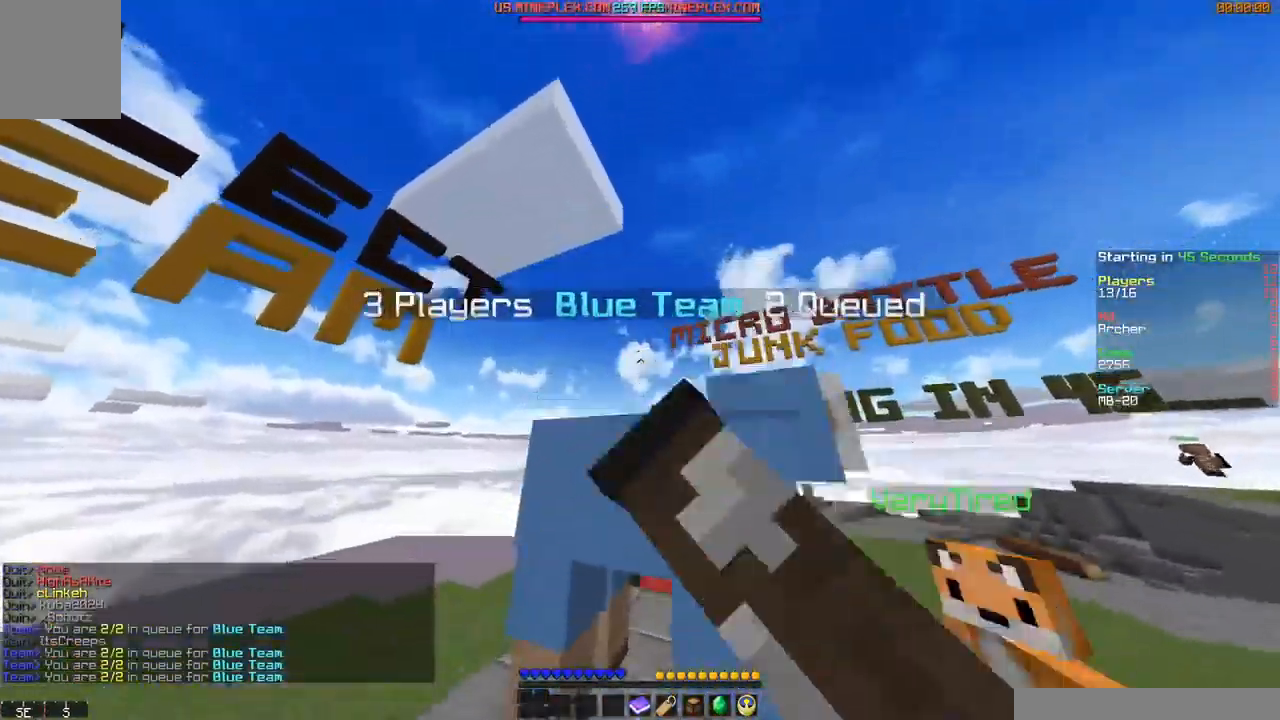
{"keys": ["d", "w"], "mouse": [], "events": [[17, "mouse_left", "up"], [117, "mouse_left", "down"], [117, "mouse_right", "down"], [167, "mouse_left", "up"], [267, "d", "down"], [368, "mouse_right", "up"]]}
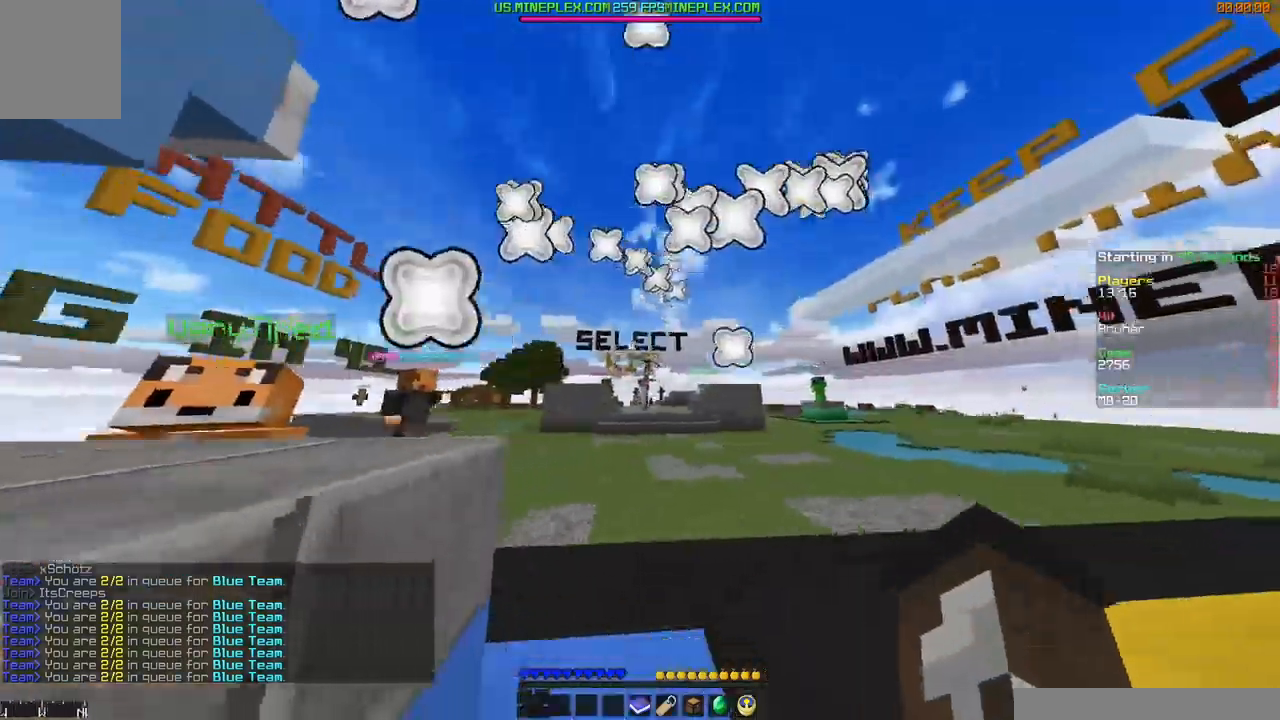
{"keys": ["w"], "mouse": [], "events": [[67, "d", "up"], [367, "d", "down"], [501, "d", "up"]]}
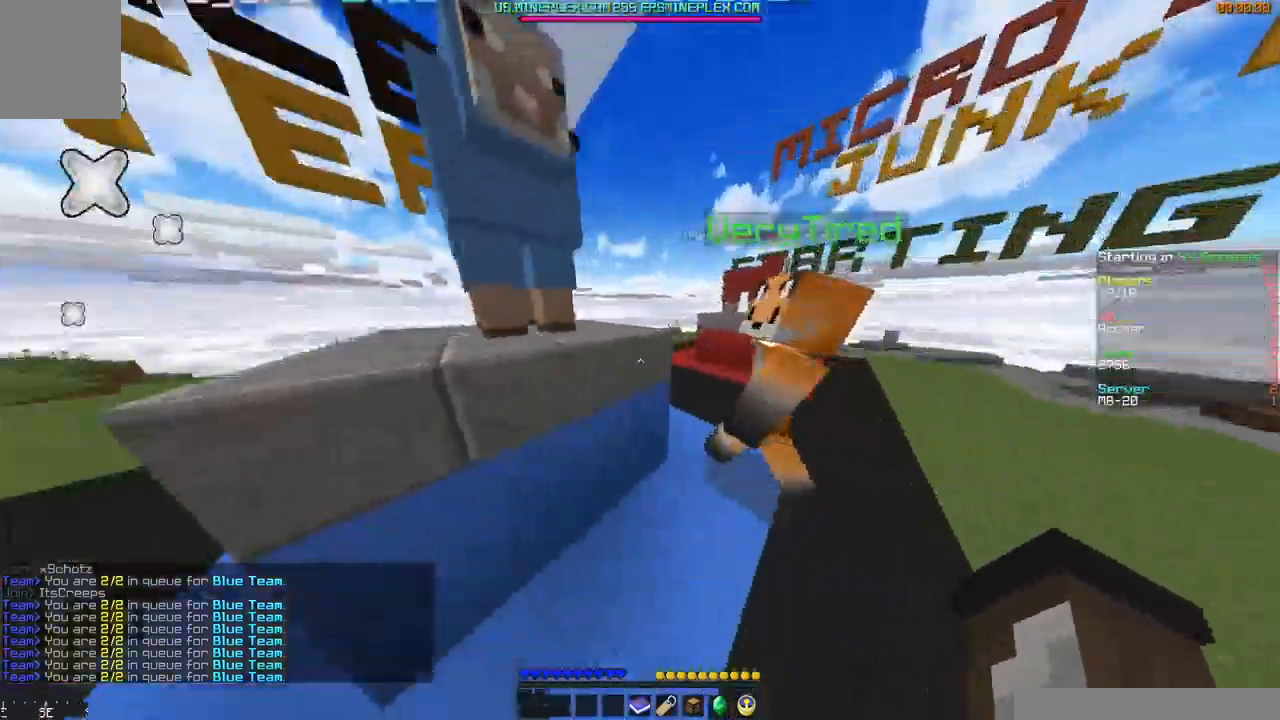
{"keys": ["w"], "mouse": [], "events": [[50, "w", "up"], [450, "w", "down"]]}
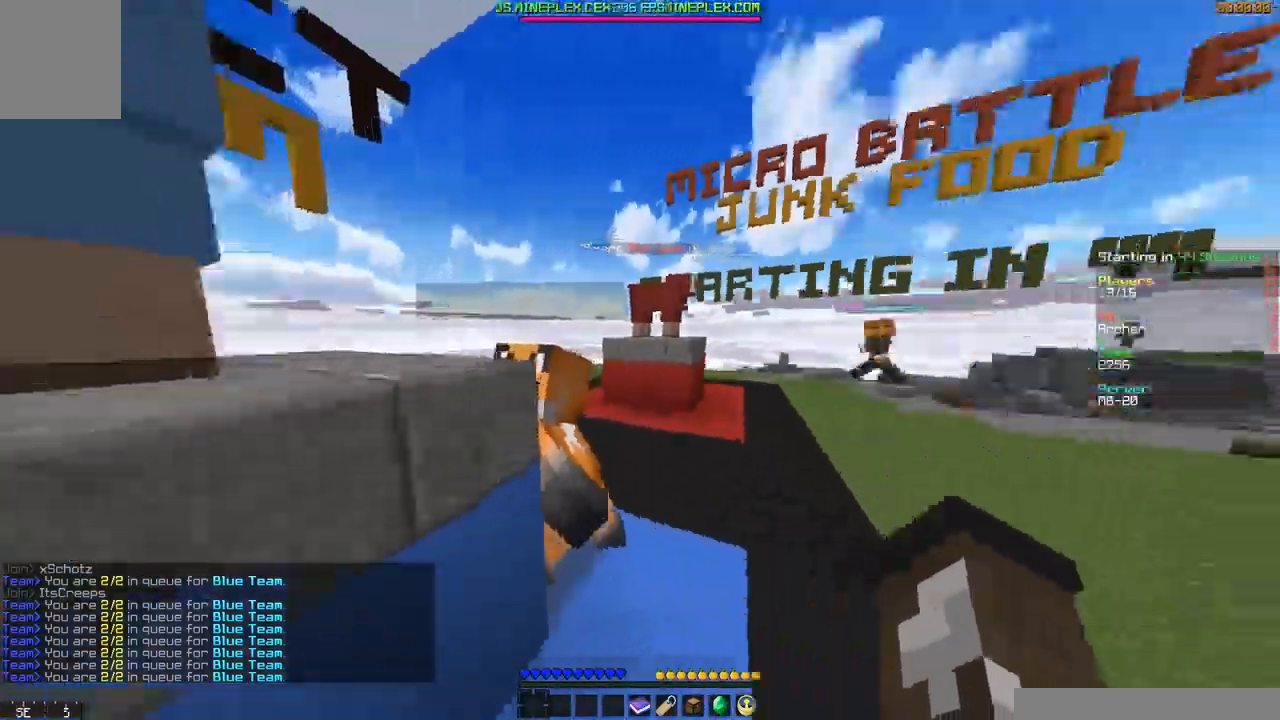
{"keys": ["d", "w"], "mouse": [], "events": [[100, "d", "down"], [250, "d", "up"], [501, "d", "down"]]}
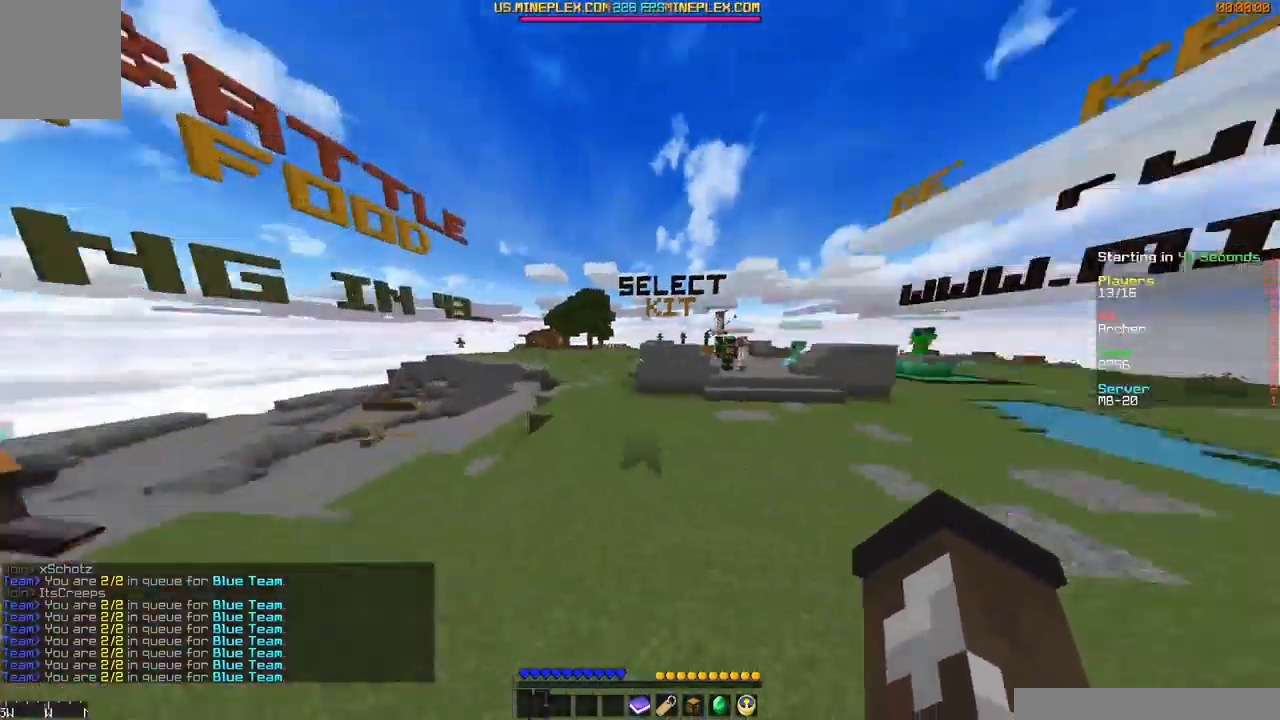
{"keys": ["d", "w"], "mouse": [], "events": []}
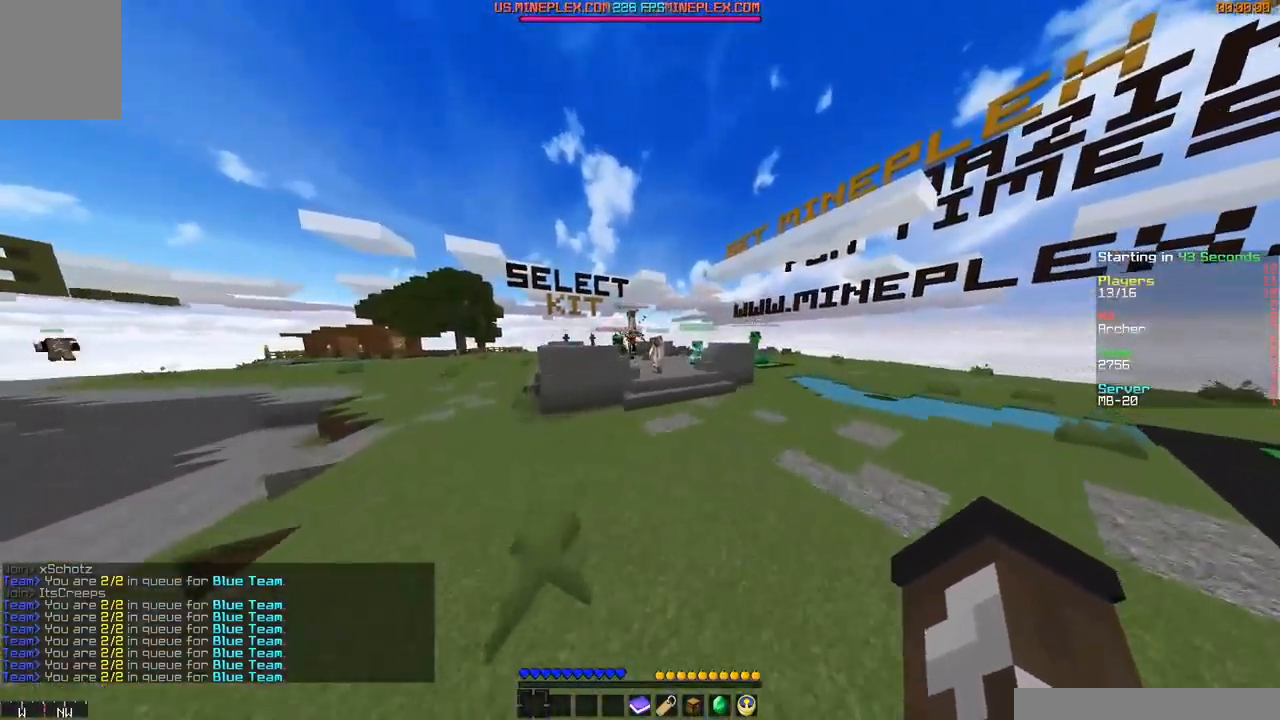
{"keys": ["w"], "mouse": [], "events": [[117, "d", "up"]]}
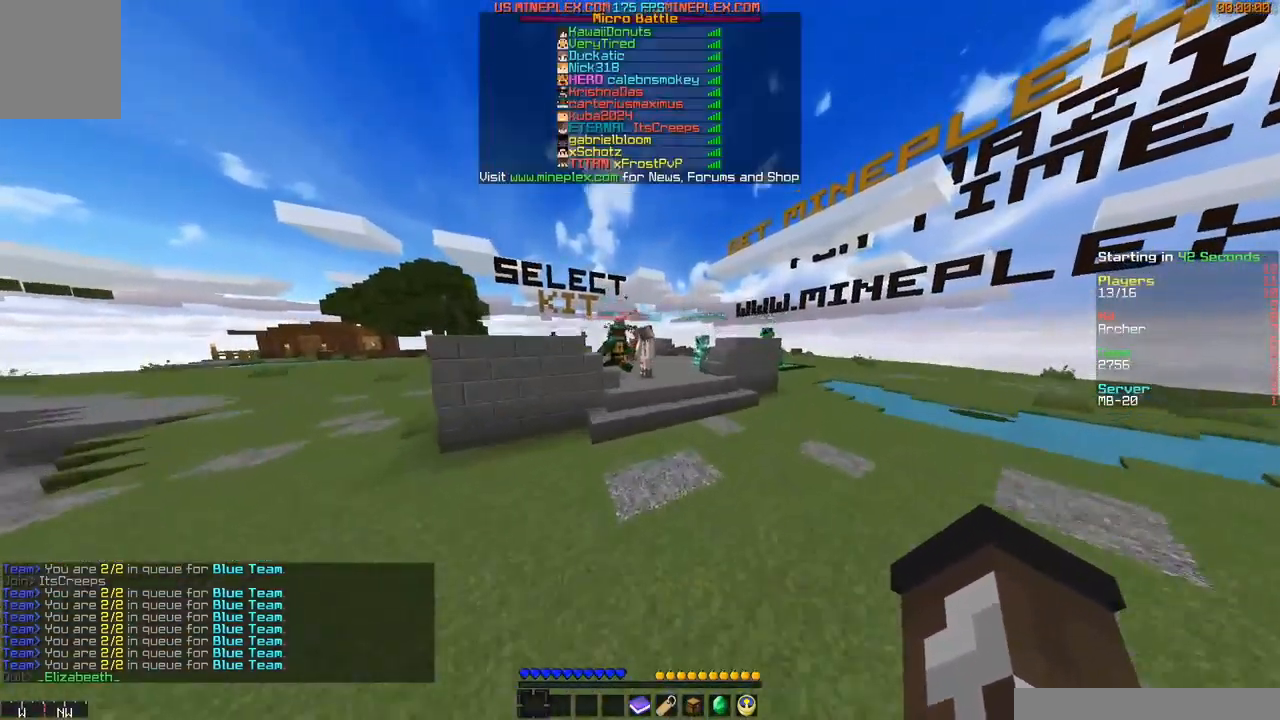
{"keys": ["w"], "mouse": [], "events": []}